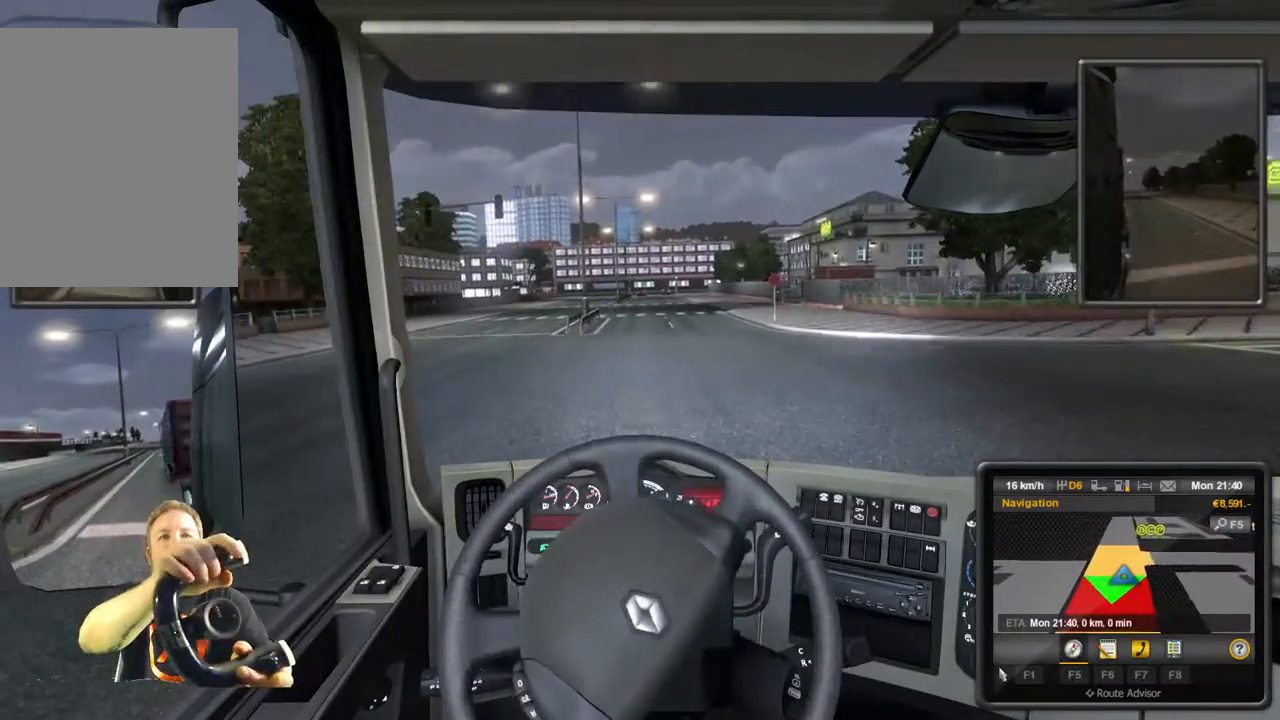
Gameplay with a controller (Xbox layout); each line is a JSON object with the inputs held at the frame after it. "events" lists button and stick changes between this image and that frame as [ms after this image, input, new state], when the widget could be followed in between. Not read: L3 R3 right_stick.
{"buttons": [], "left_stick": "left", "events": []}
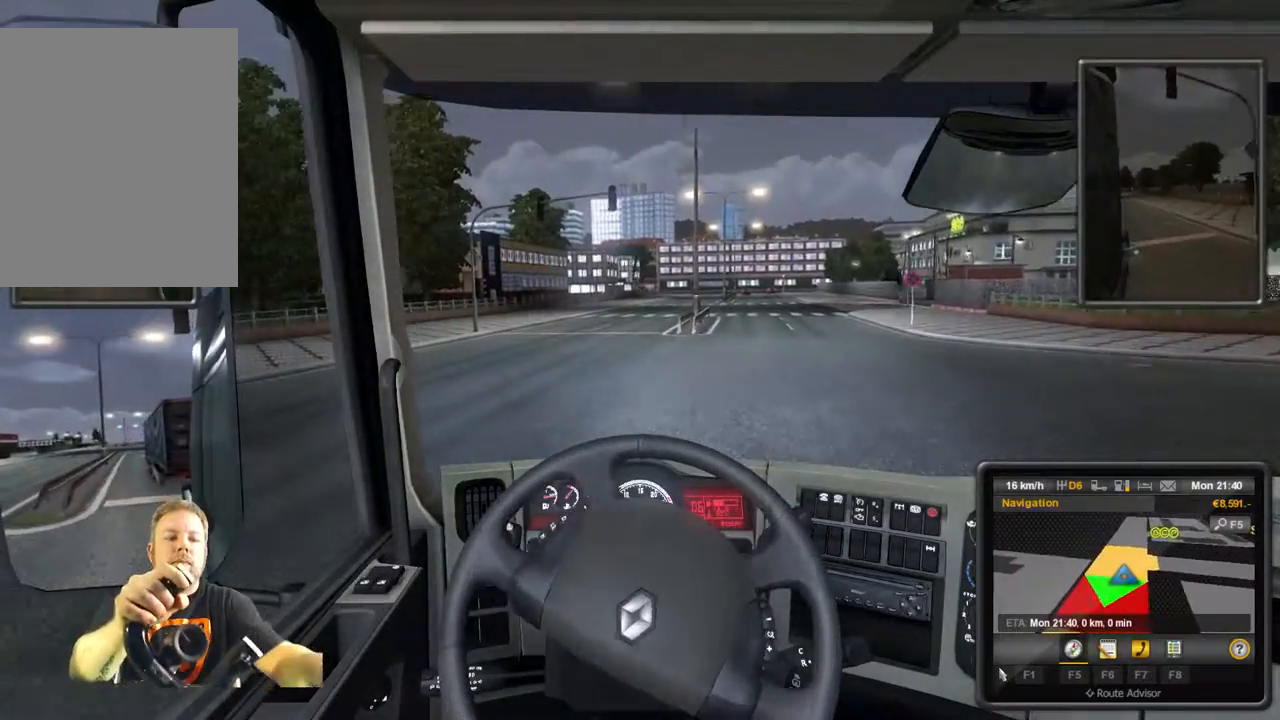
{"buttons": [], "left_stick": "left", "events": []}
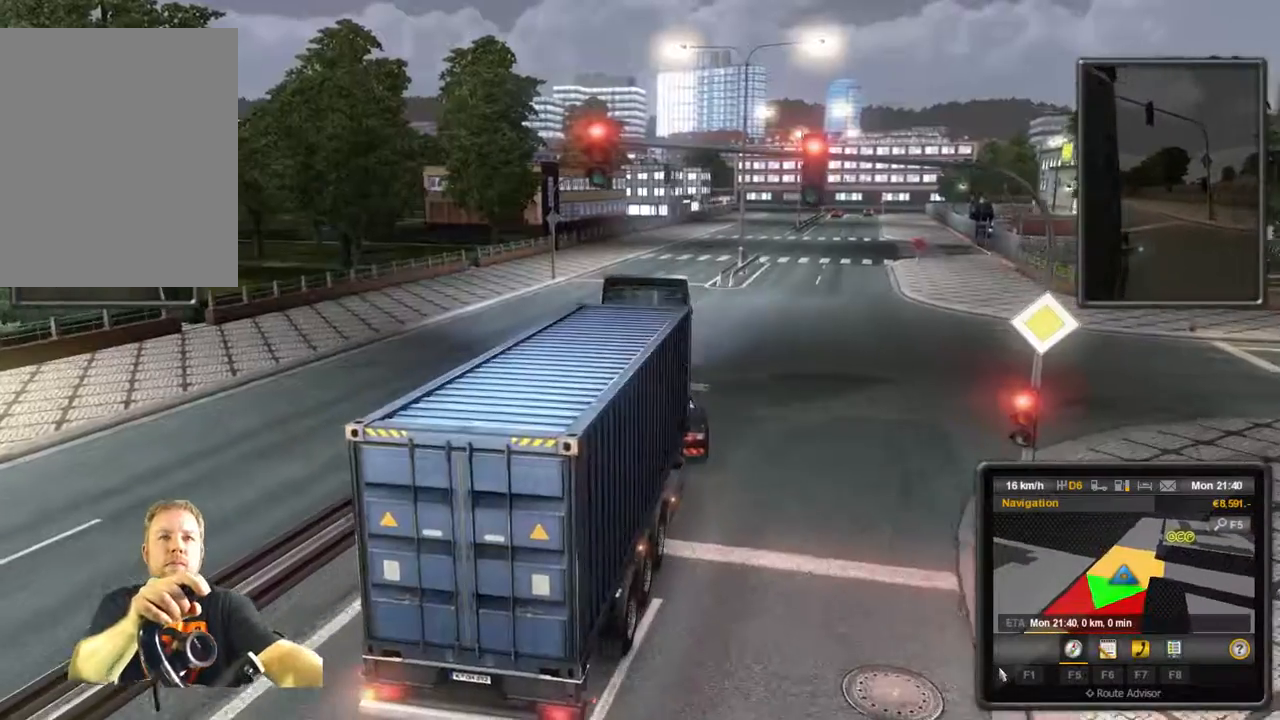
{"buttons": [], "left_stick": "left", "events": []}
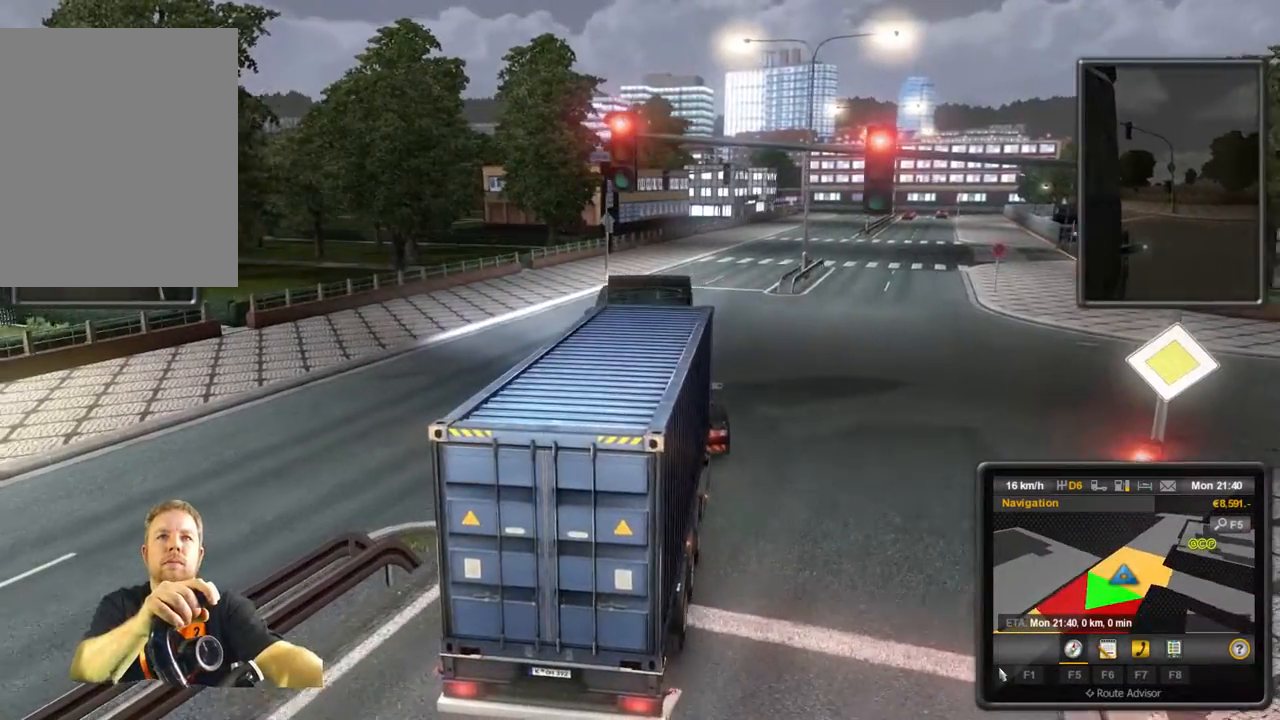
{"buttons": [], "left_stick": "left", "events": []}
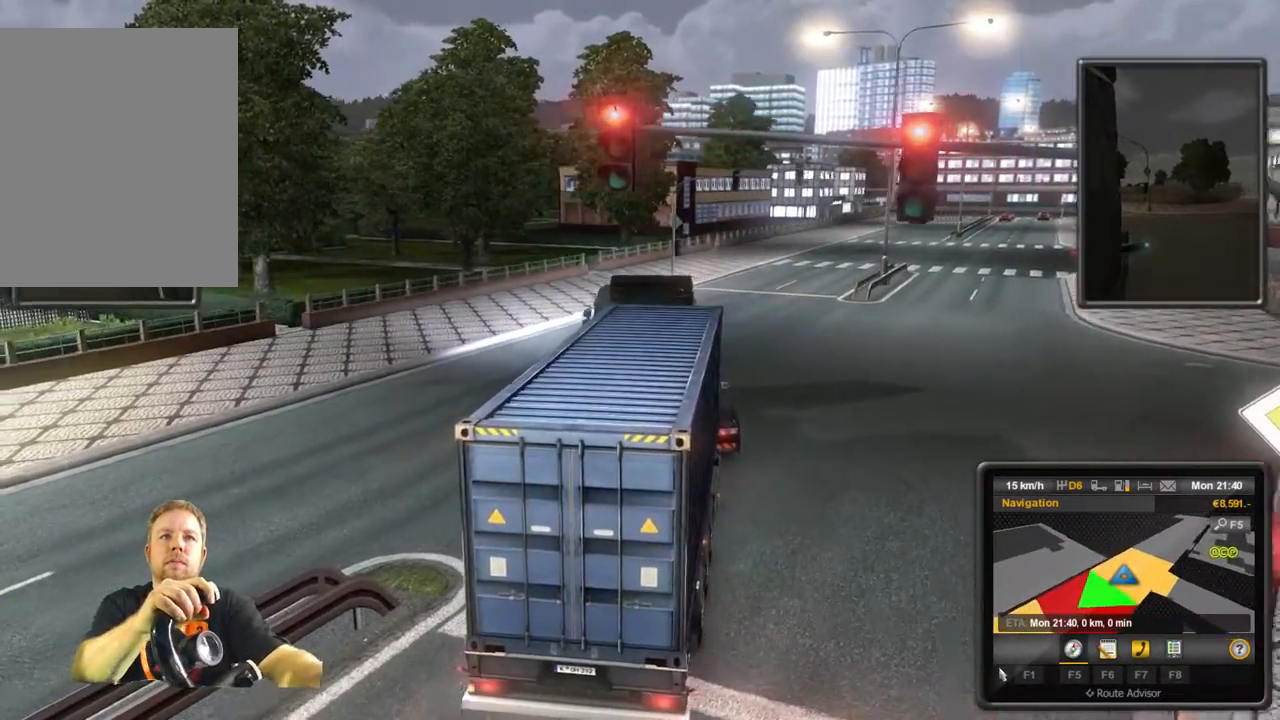
{"buttons": [], "left_stick": "left", "events": []}
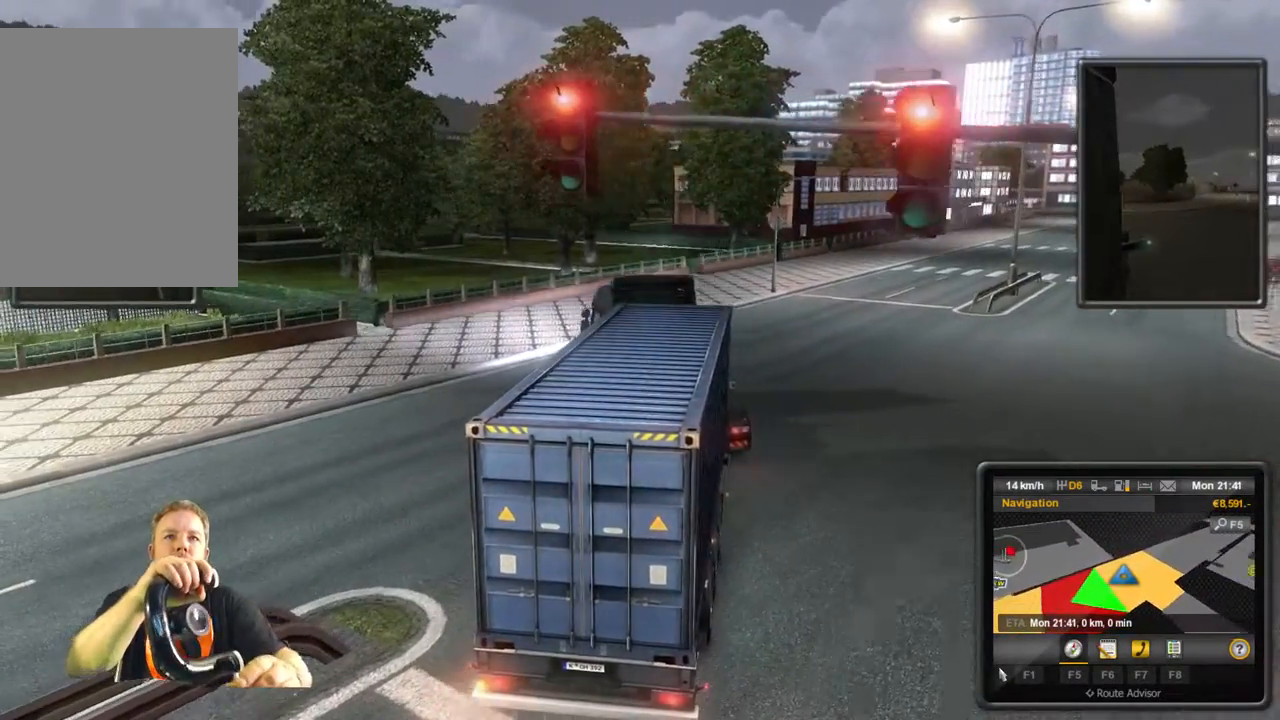
{"buttons": [], "left_stick": "left", "events": []}
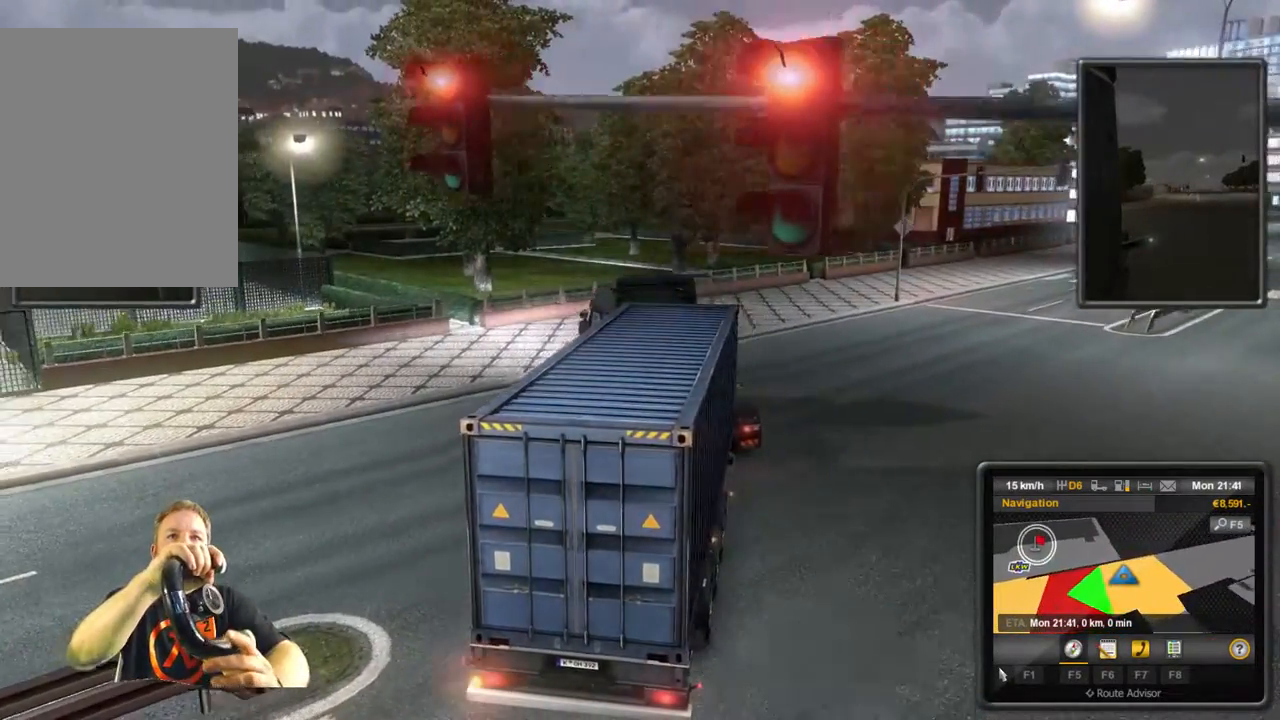
{"buttons": [], "left_stick": "left", "events": []}
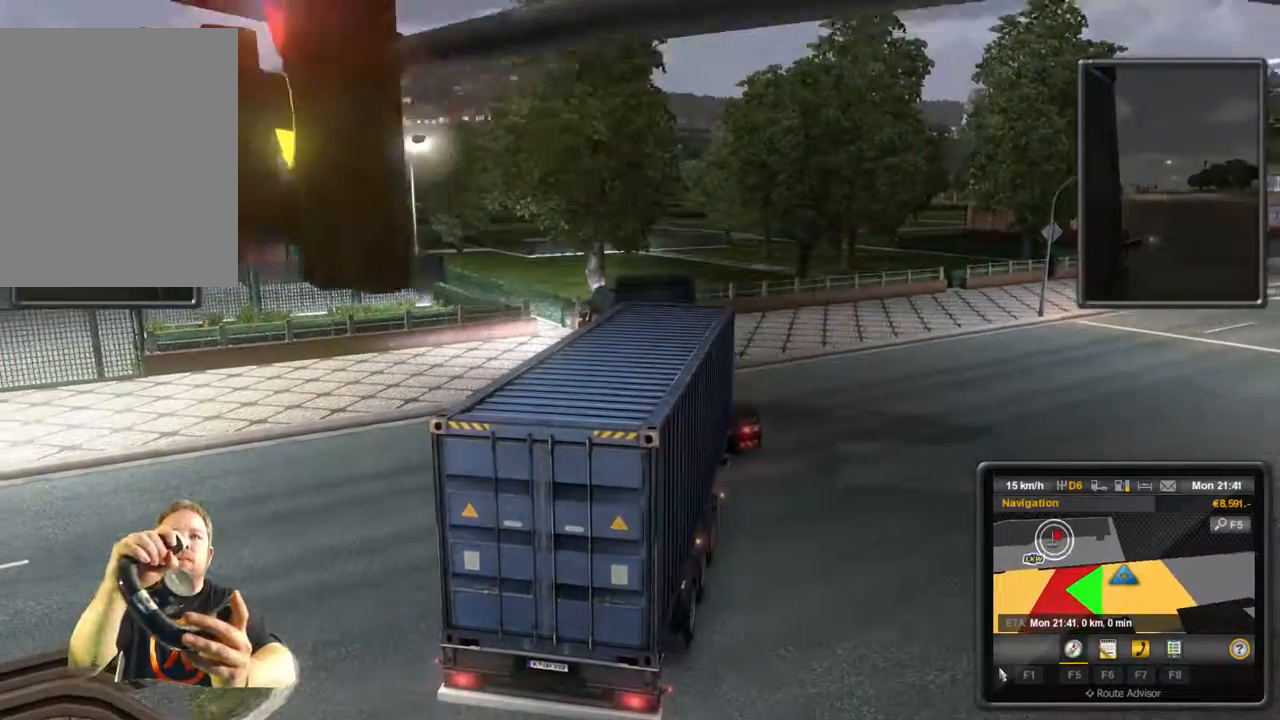
{"buttons": [], "left_stick": "left", "events": []}
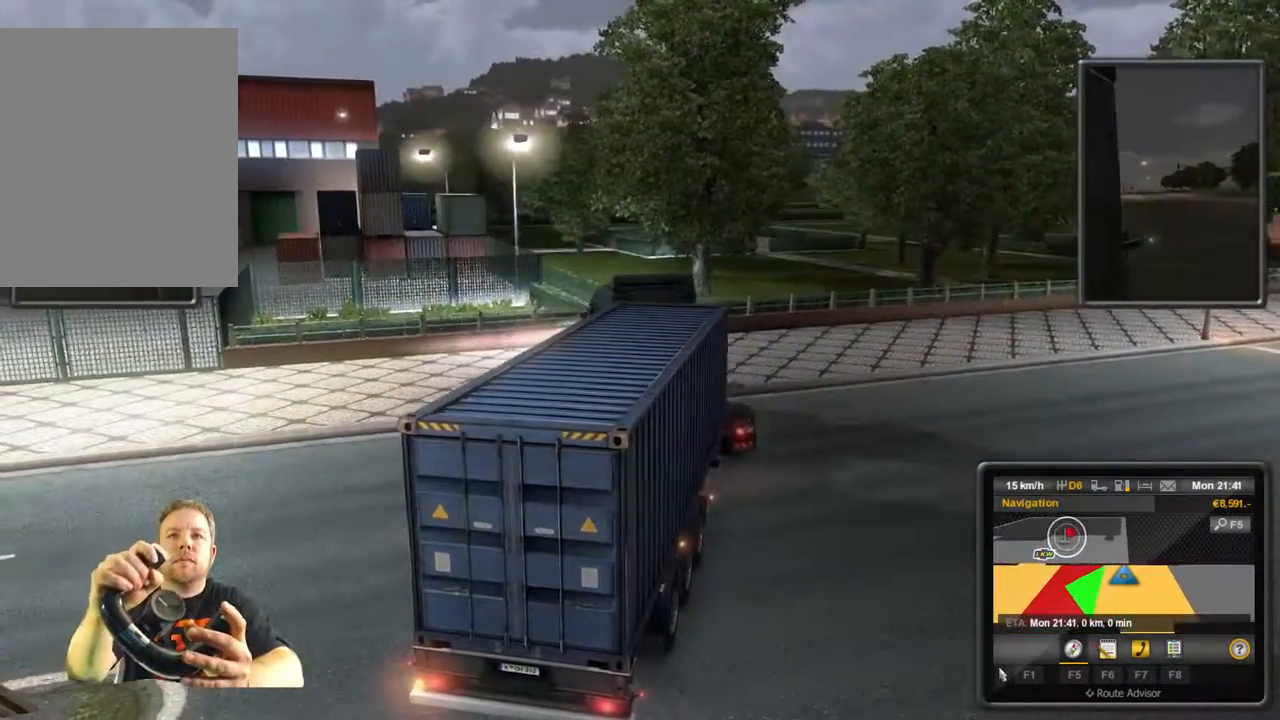
{"buttons": ["L2"], "left_stick": "center", "events": [[267, "left_stick", "center"], [367, "L2", "down"]]}
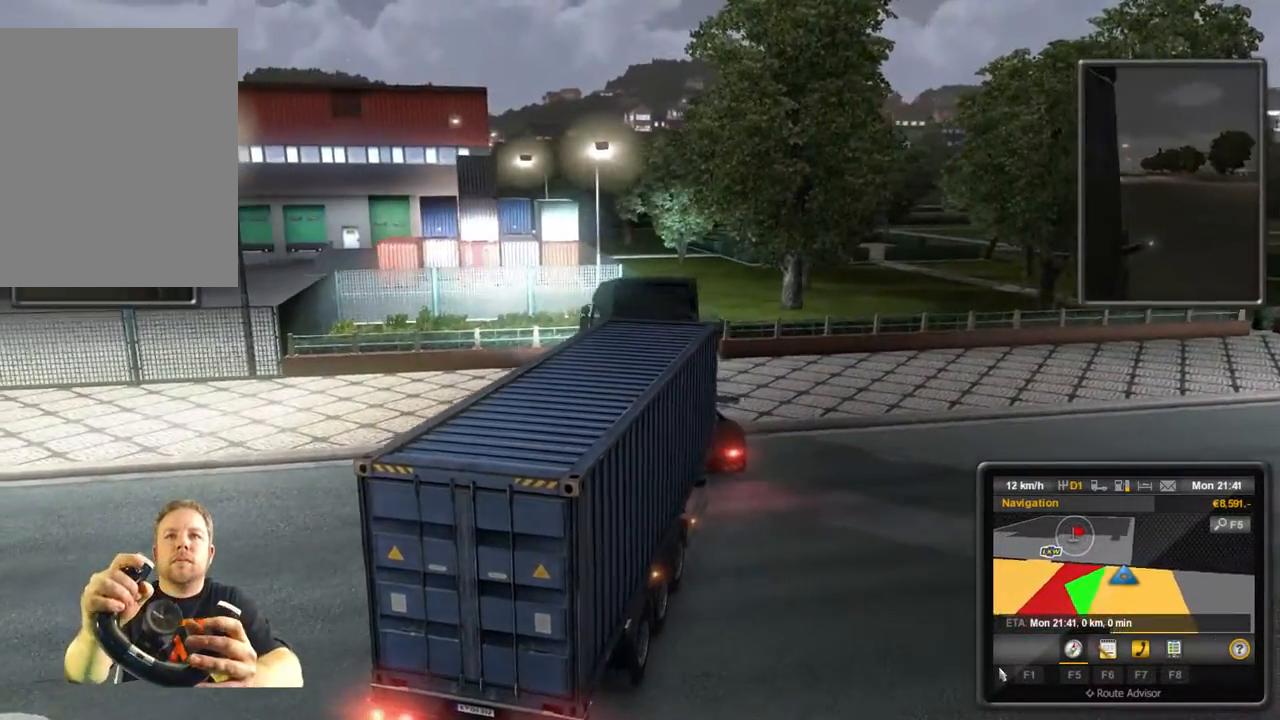
{"buttons": ["L2"], "left_stick": "center", "events": []}
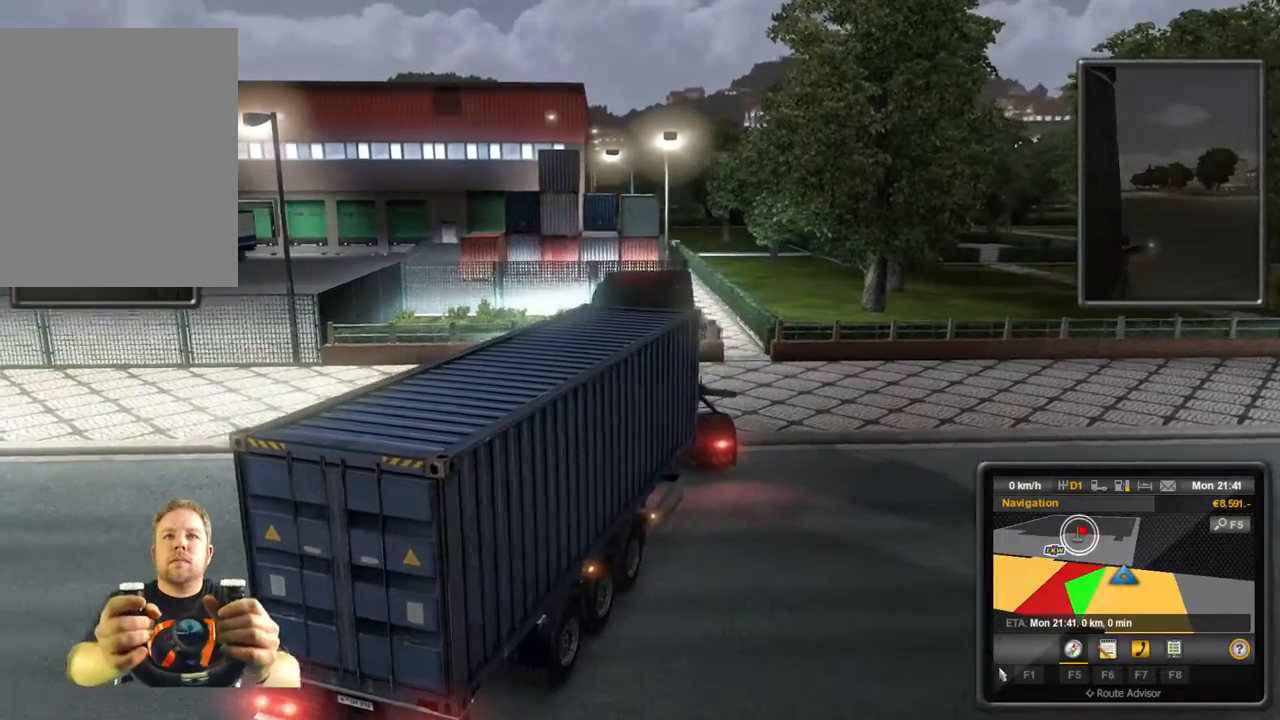
{"buttons": [], "left_stick": "right", "events": [[100, "L2", "up"], [483, "left_stick", "right"]]}
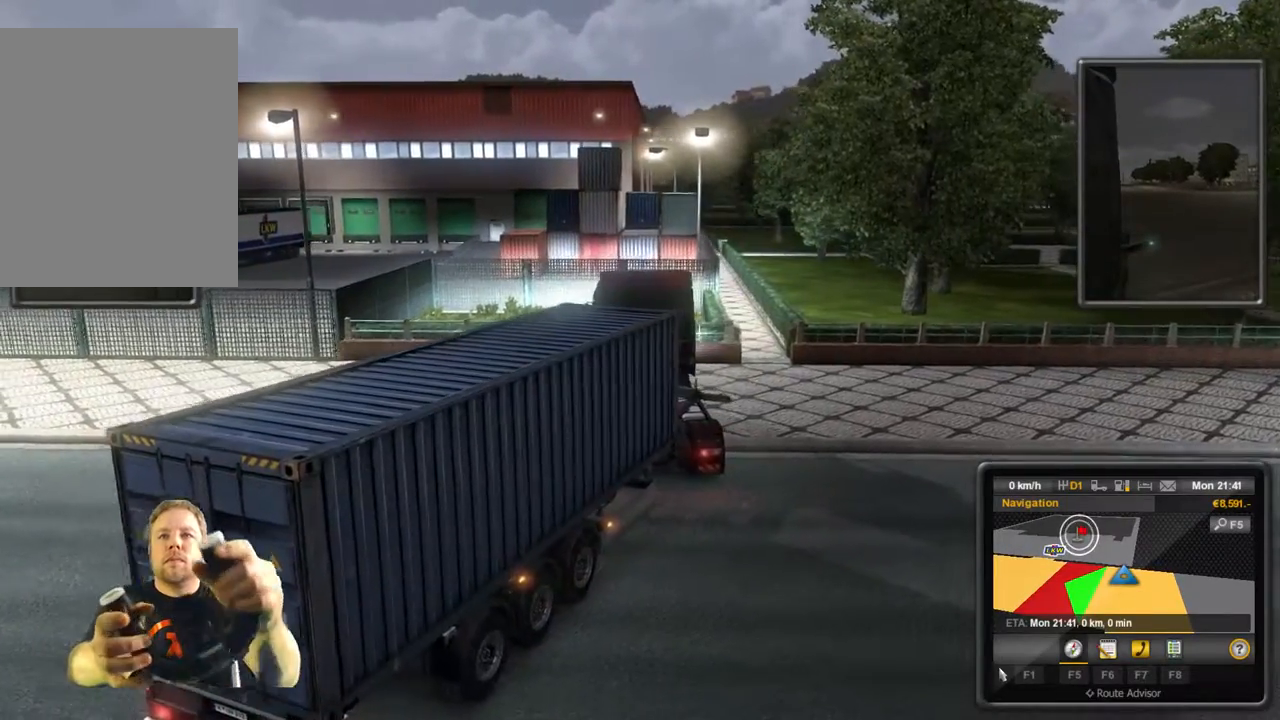
{"buttons": [], "left_stick": "right", "events": []}
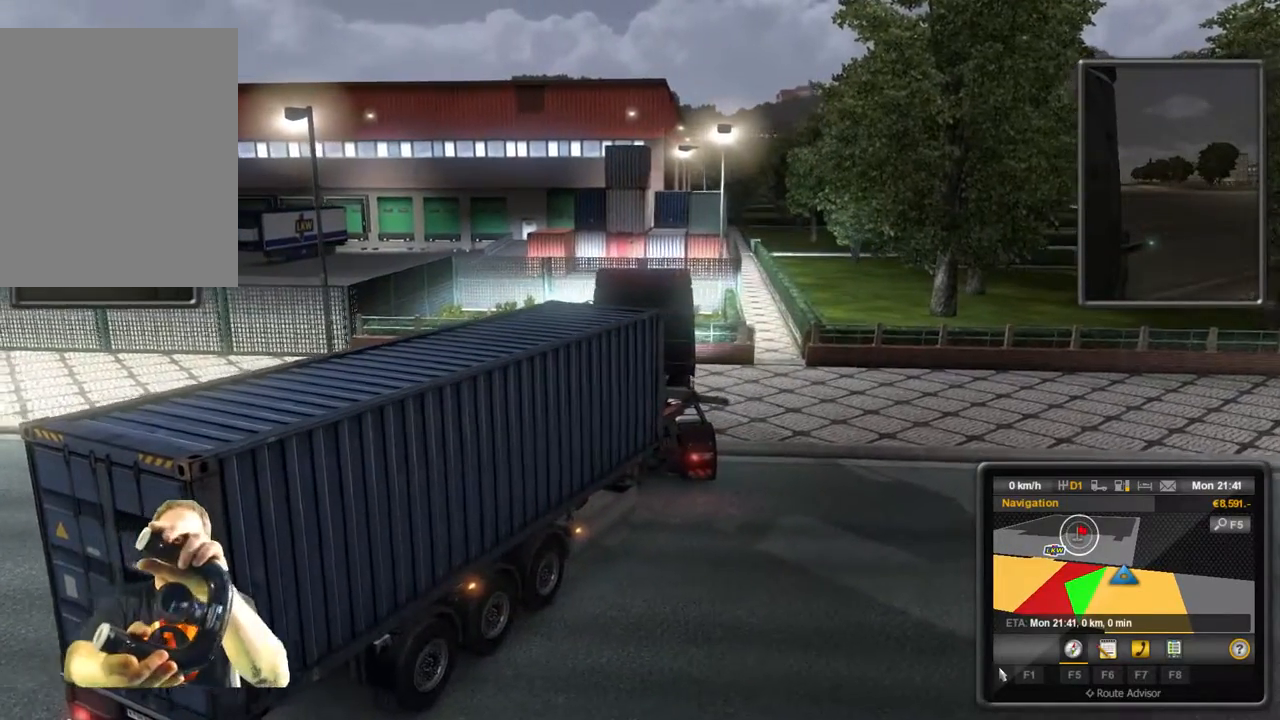
{"buttons": [], "left_stick": "right", "events": []}
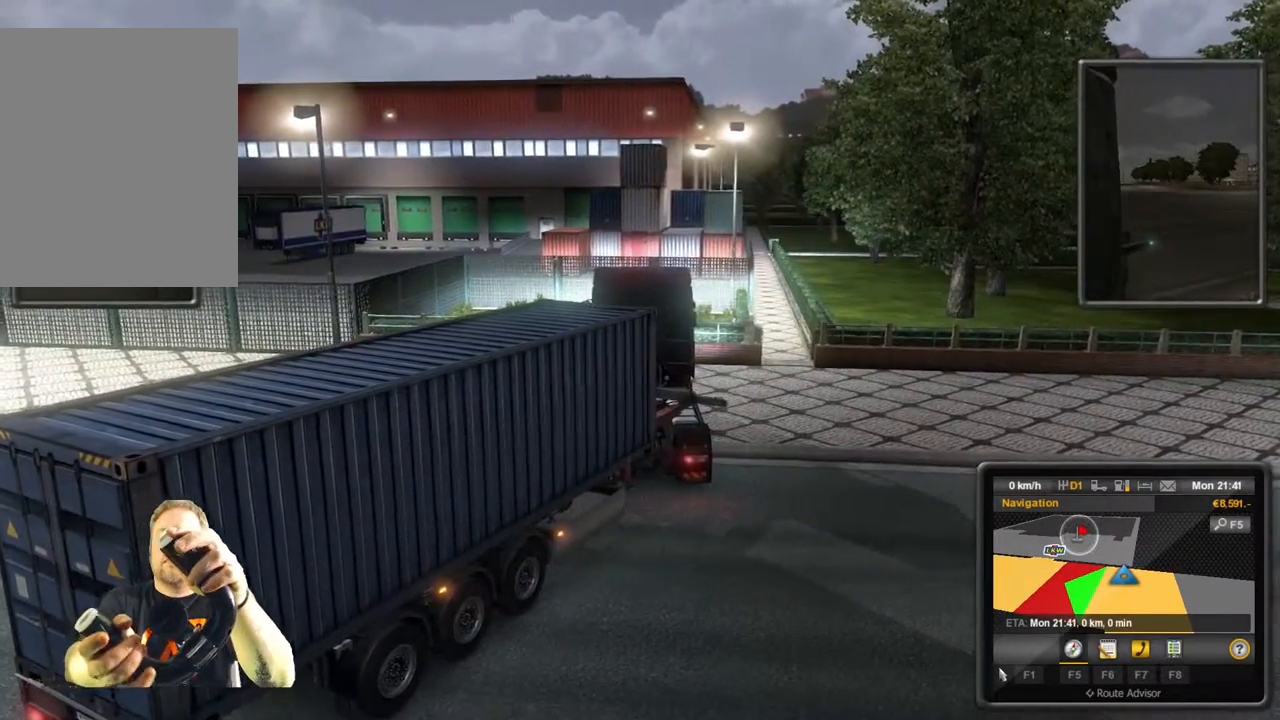
{"buttons": [], "left_stick": "right", "events": []}
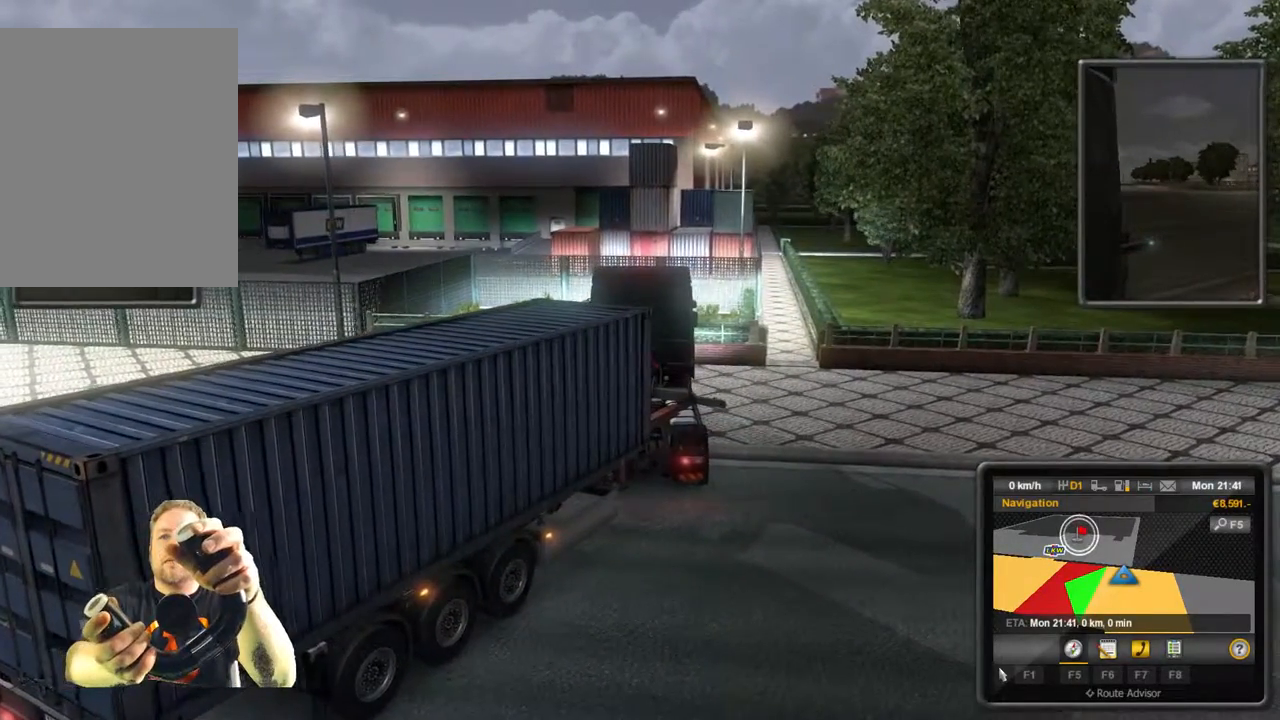
{"buttons": [], "left_stick": "right", "events": [[283, "X", "down"], [417, "X", "up"]]}
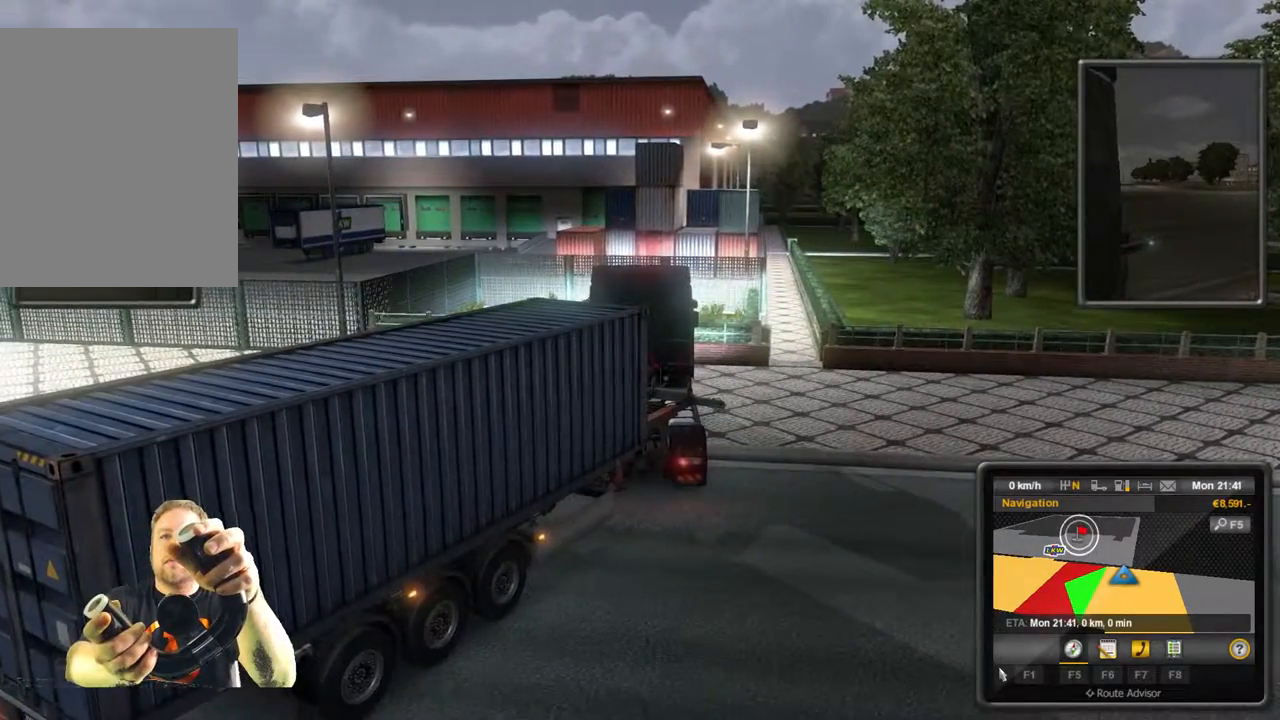
{"buttons": [], "left_stick": "right", "events": [[167, "X", "down"], [367, "X", "up"]]}
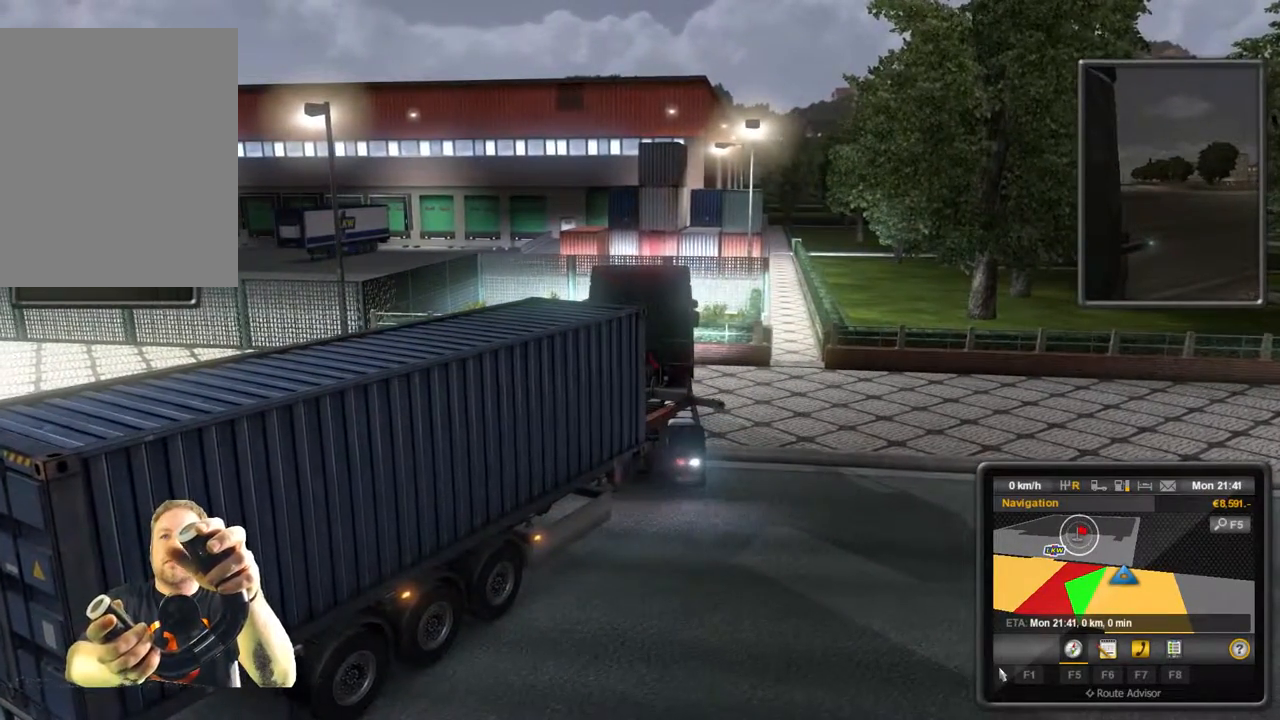
{"buttons": [], "left_stick": "right", "events": []}
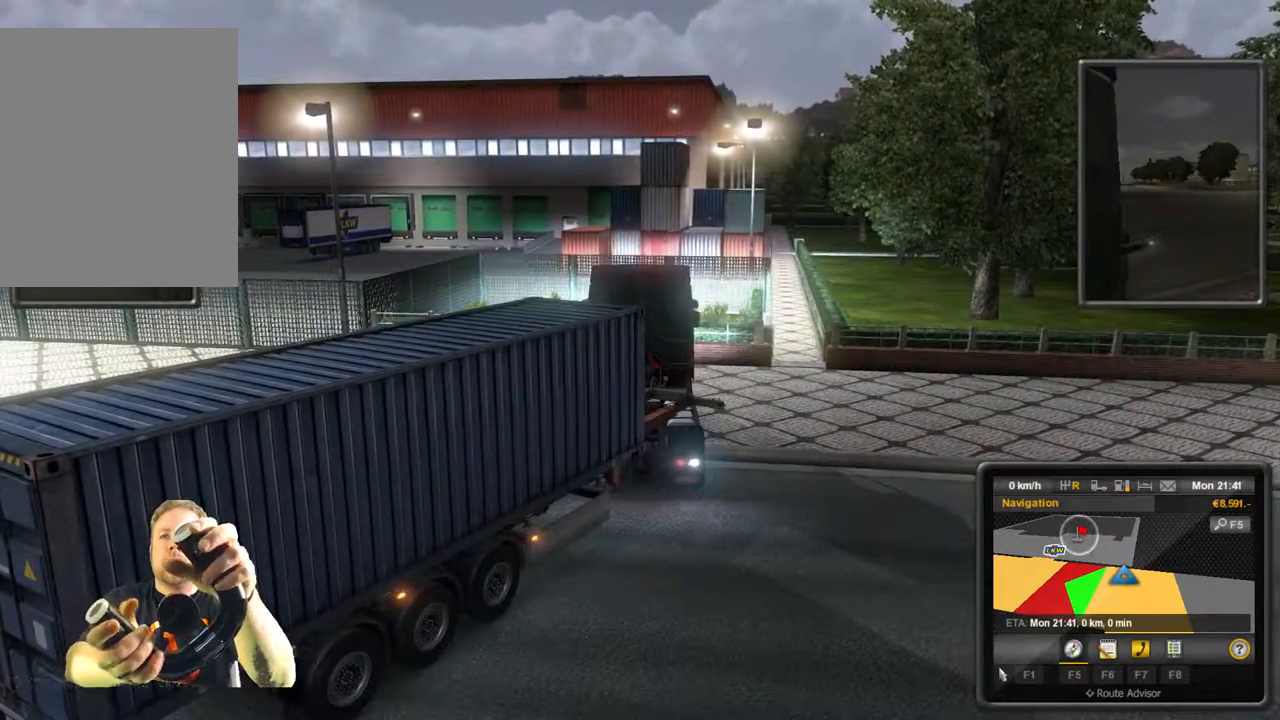
{"buttons": ["R2"], "left_stick": "right", "events": [[117, "R2", "down"]]}
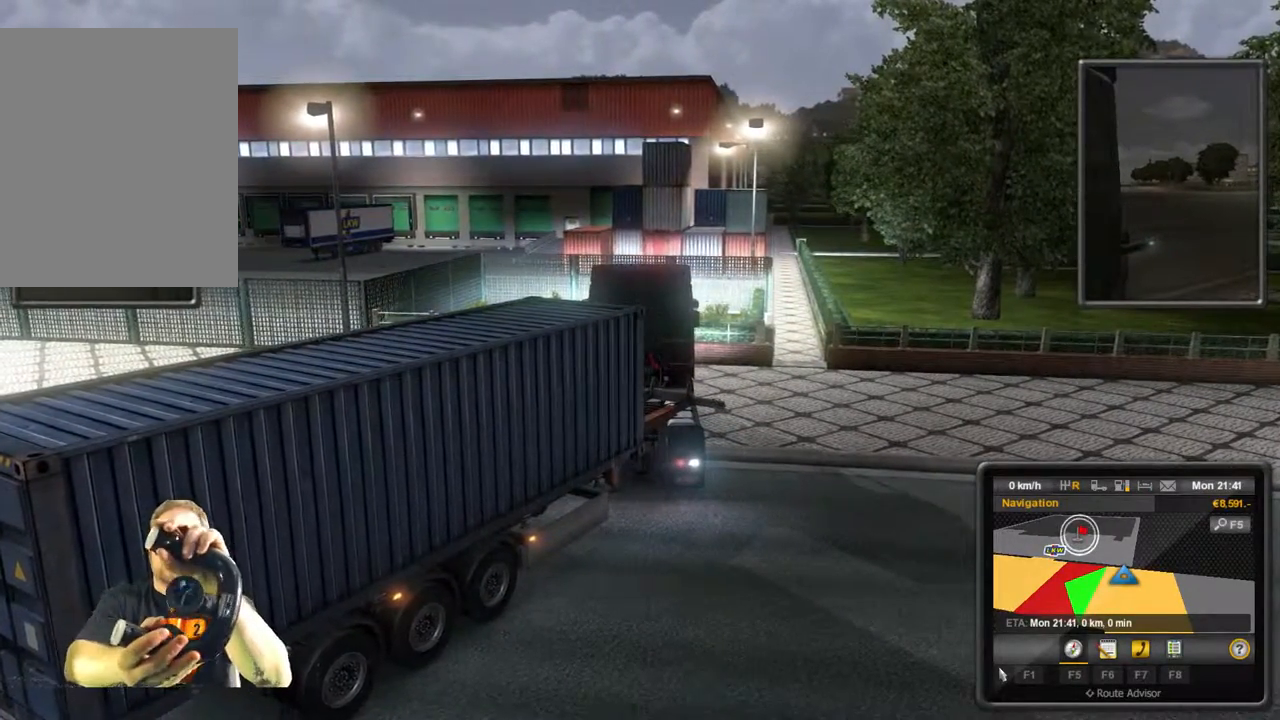
{"buttons": [], "left_stick": "right", "events": [[33, "R2", "up"]]}
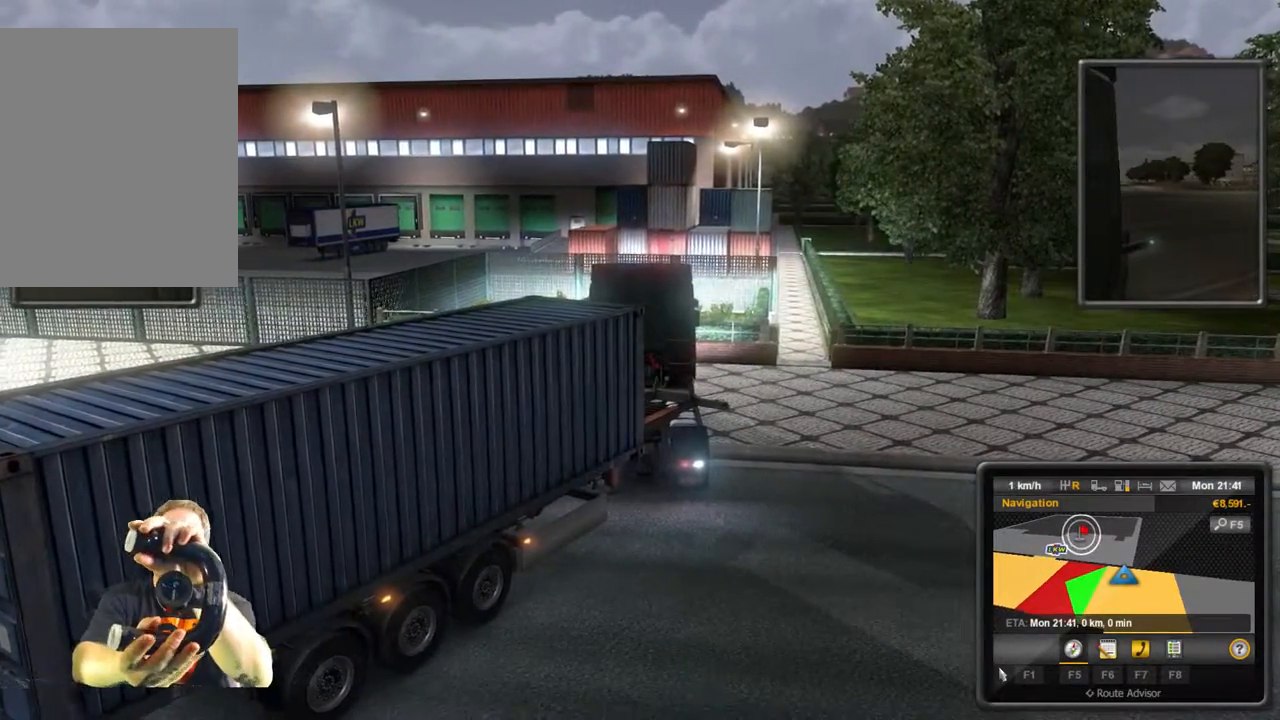
{"buttons": ["R2"], "left_stick": "left", "events": [[33, "left_stick", "center"], [167, "R2", "down"], [167, "left_stick", "left"]]}
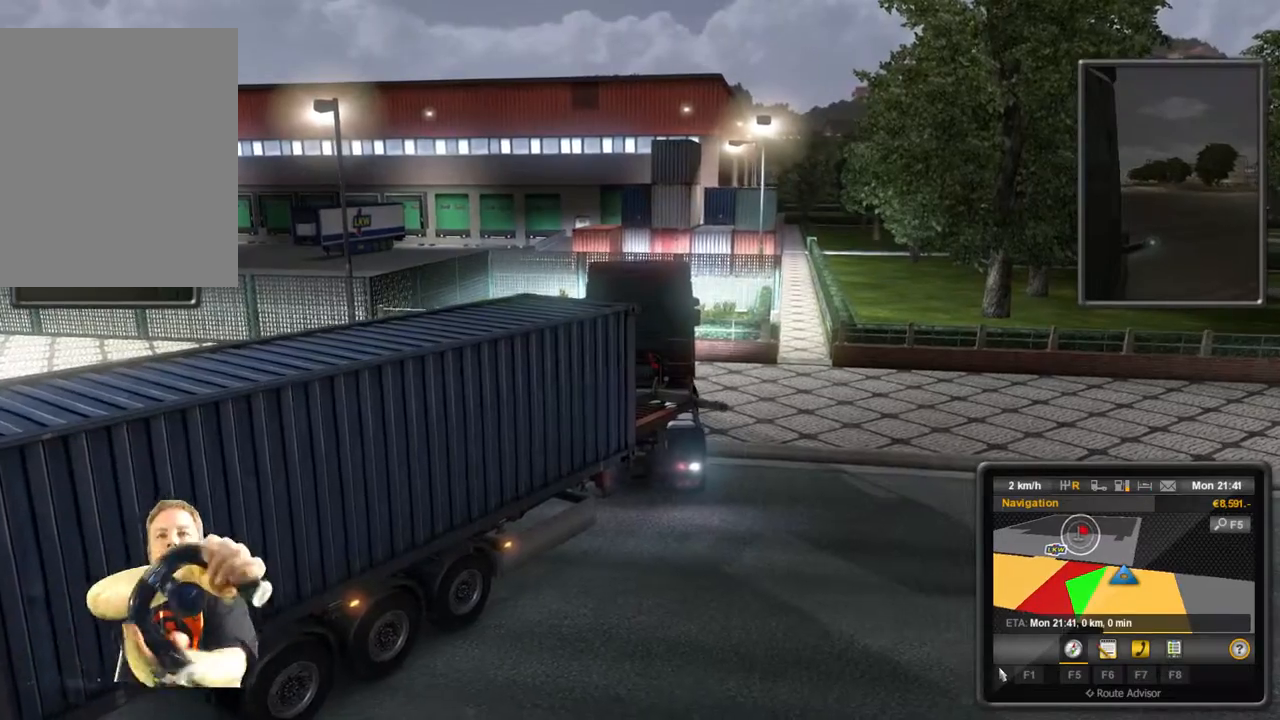
{"buttons": ["R2"], "left_stick": "left", "events": []}
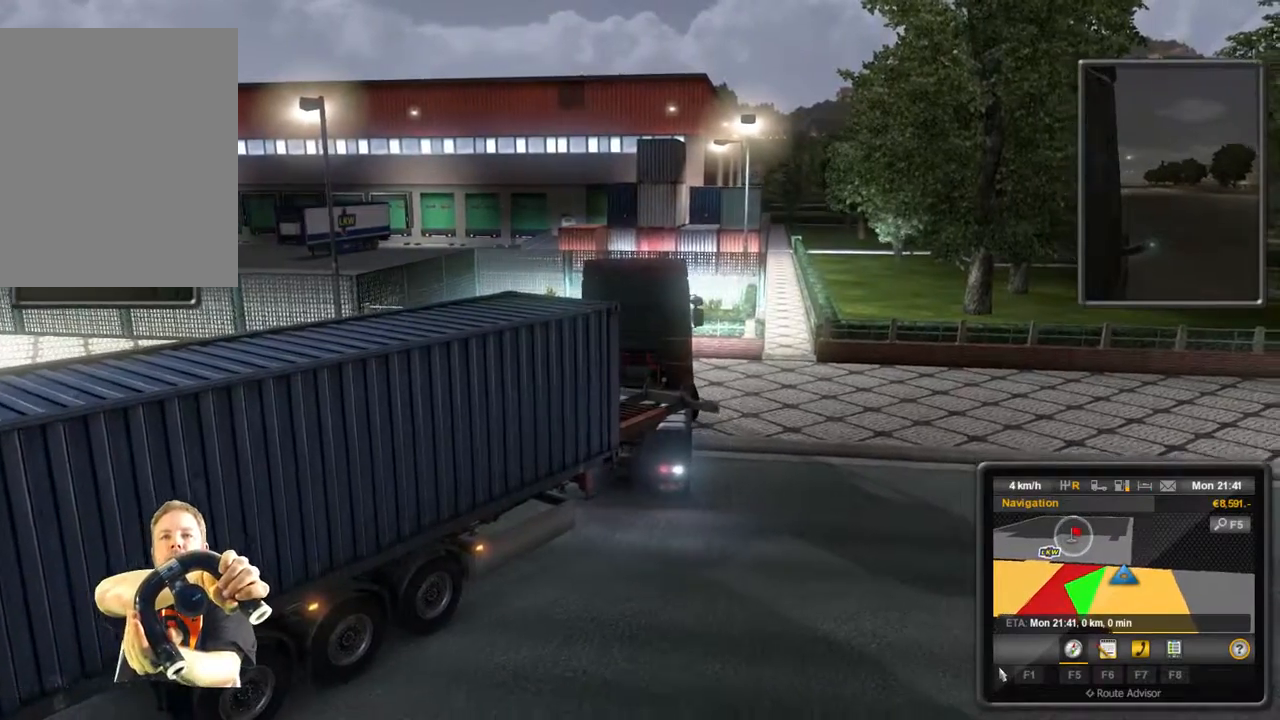
{"buttons": ["R2"], "left_stick": "left", "events": []}
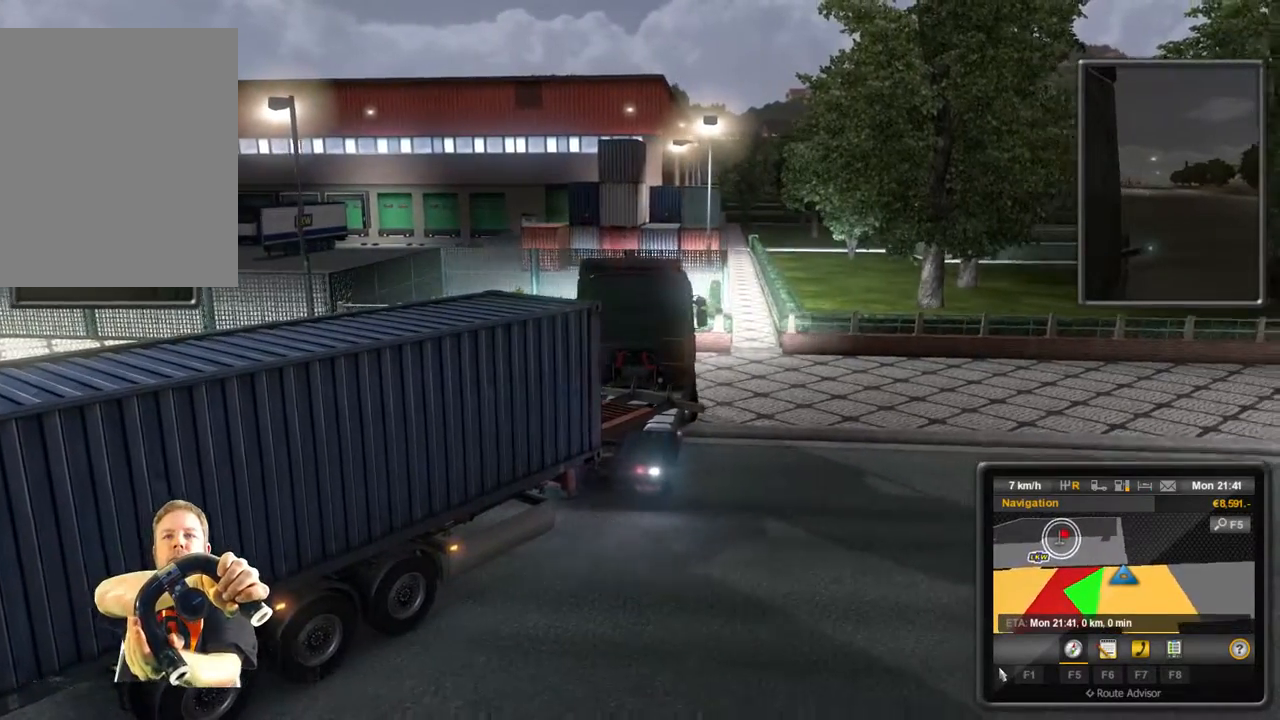
{"buttons": [], "left_stick": "left", "events": [[417, "R2", "up"]]}
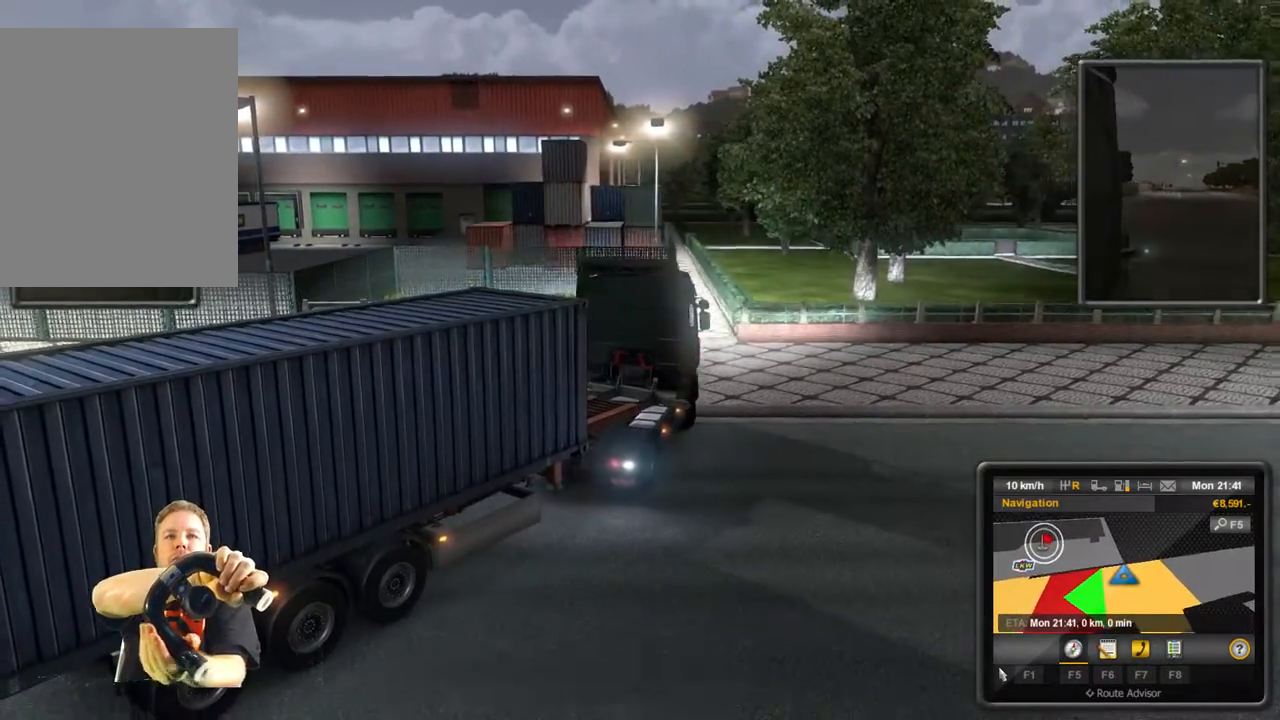
{"buttons": [], "left_stick": "left", "events": []}
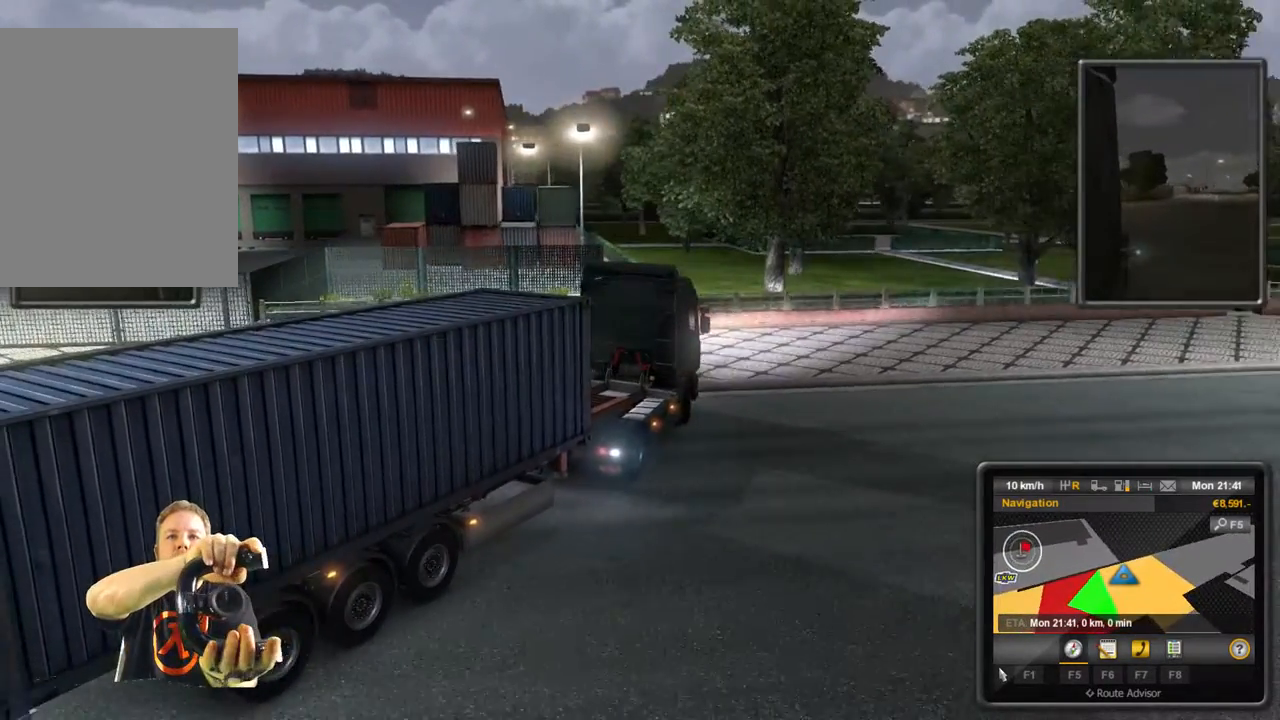
{"buttons": ["L2"], "left_stick": "left", "events": [[283, "L2", "down"]]}
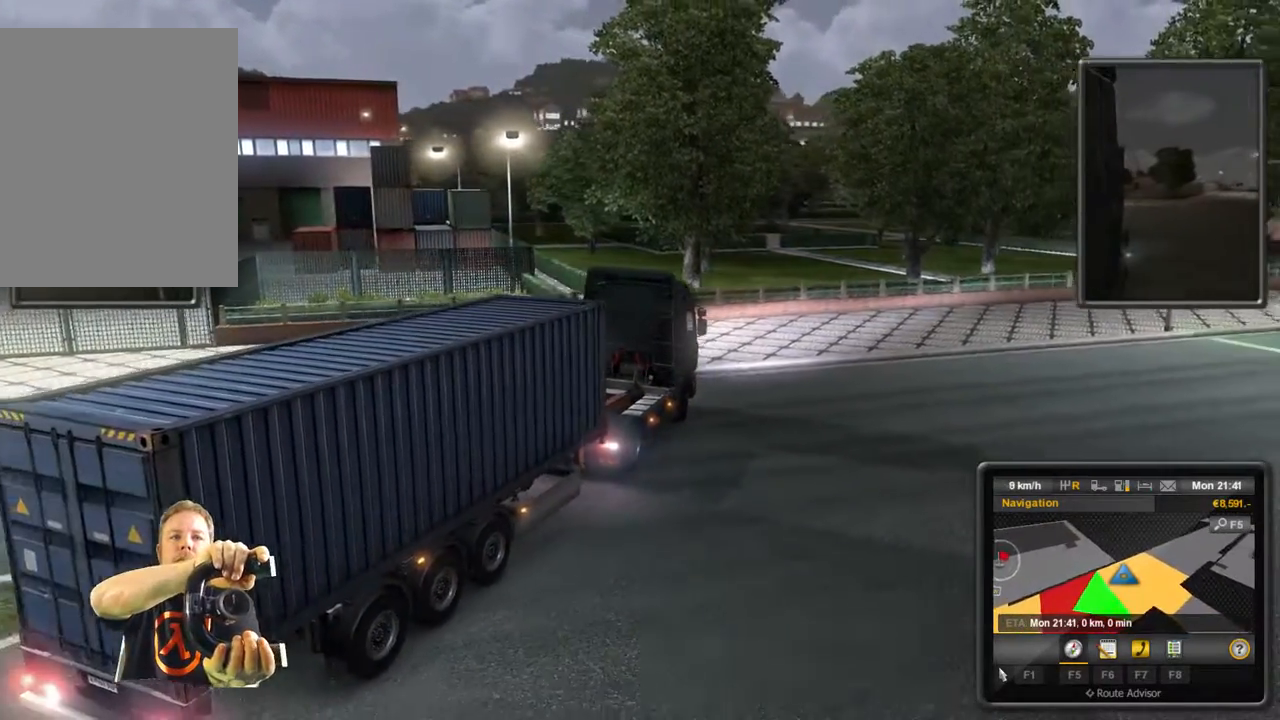
{"buttons": ["L2"], "left_stick": "left", "events": []}
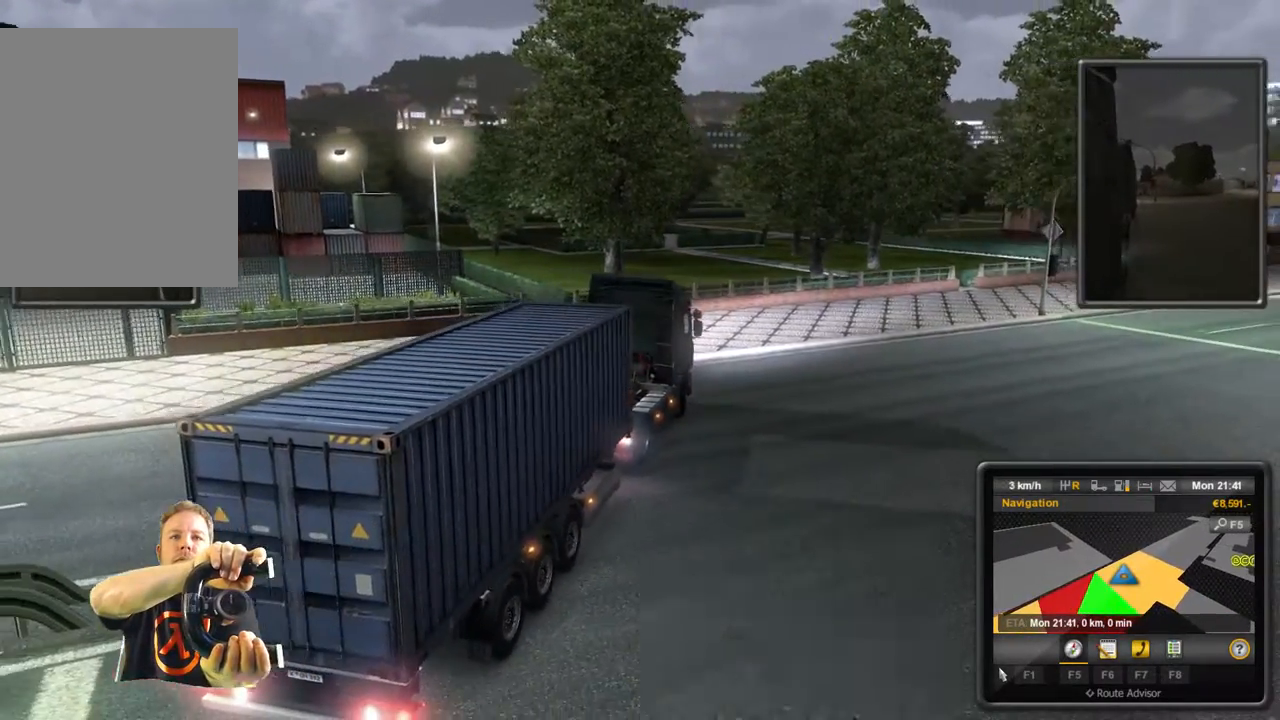
{"buttons": ["R2"], "left_stick": "left", "events": [[150, "L2", "up"], [350, "R2", "down"]]}
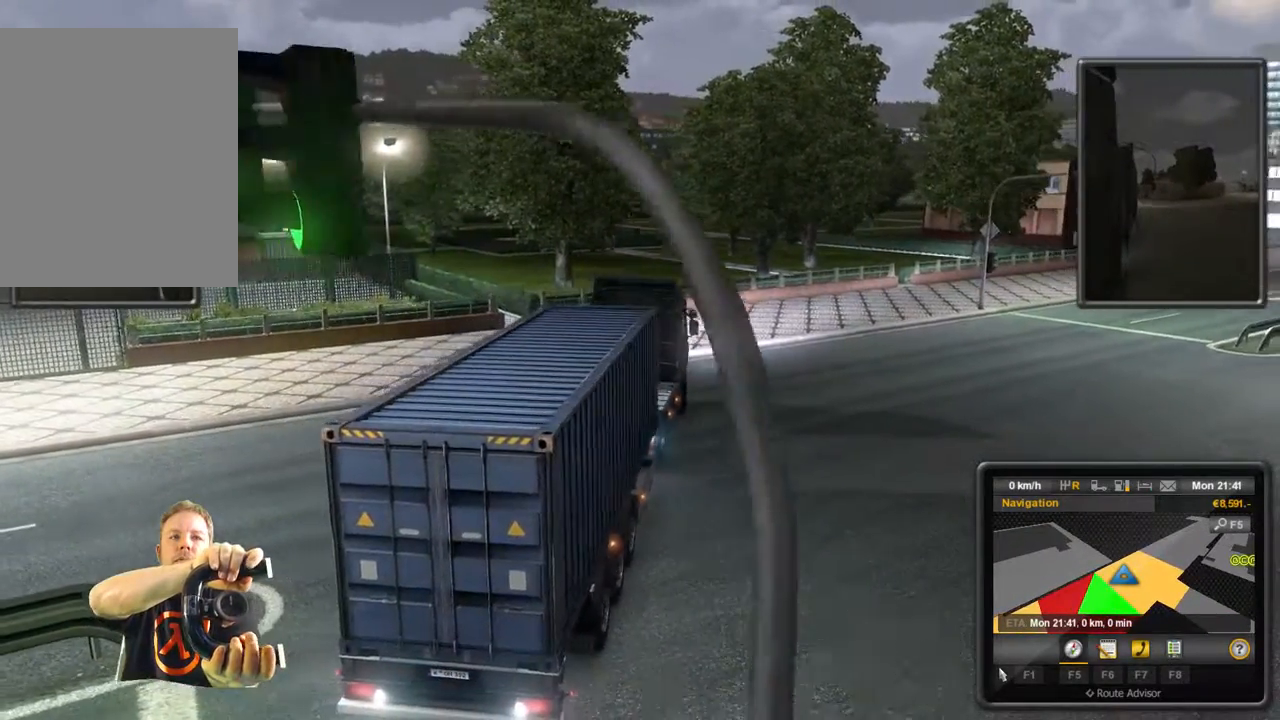
{"buttons": ["R2"], "left_stick": "left", "events": []}
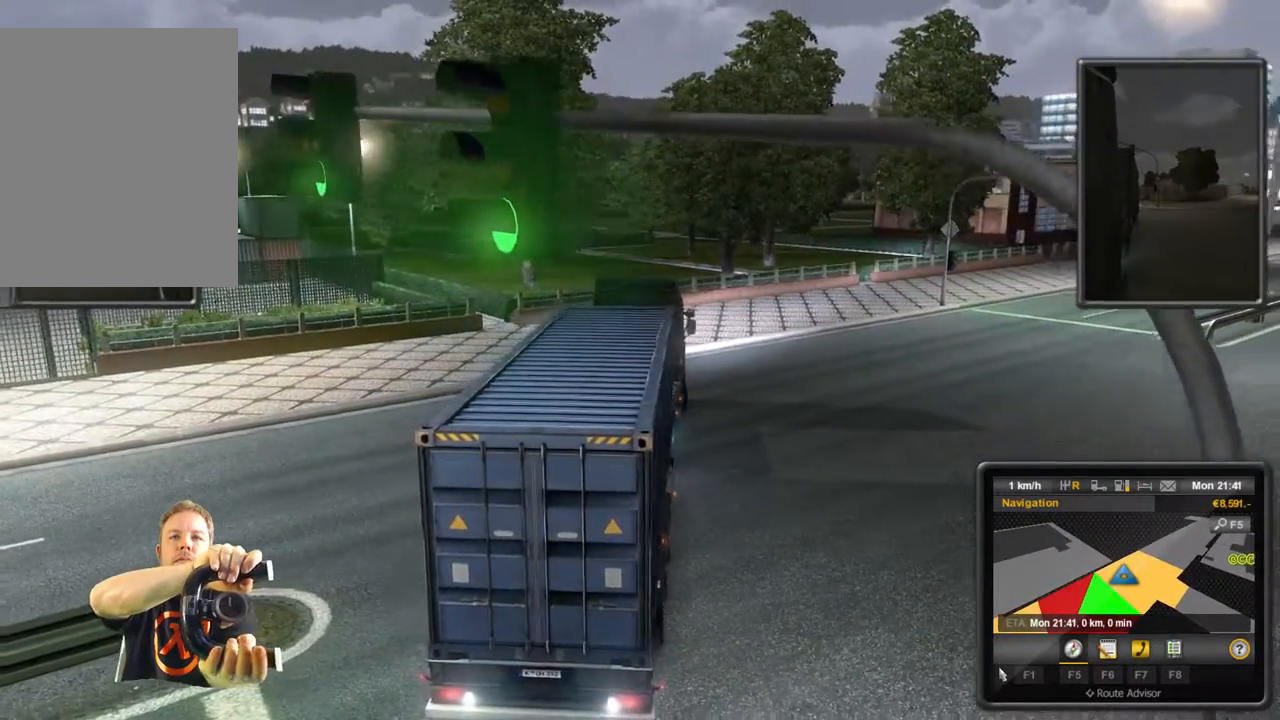
{"buttons": ["R2"], "left_stick": "left", "events": []}